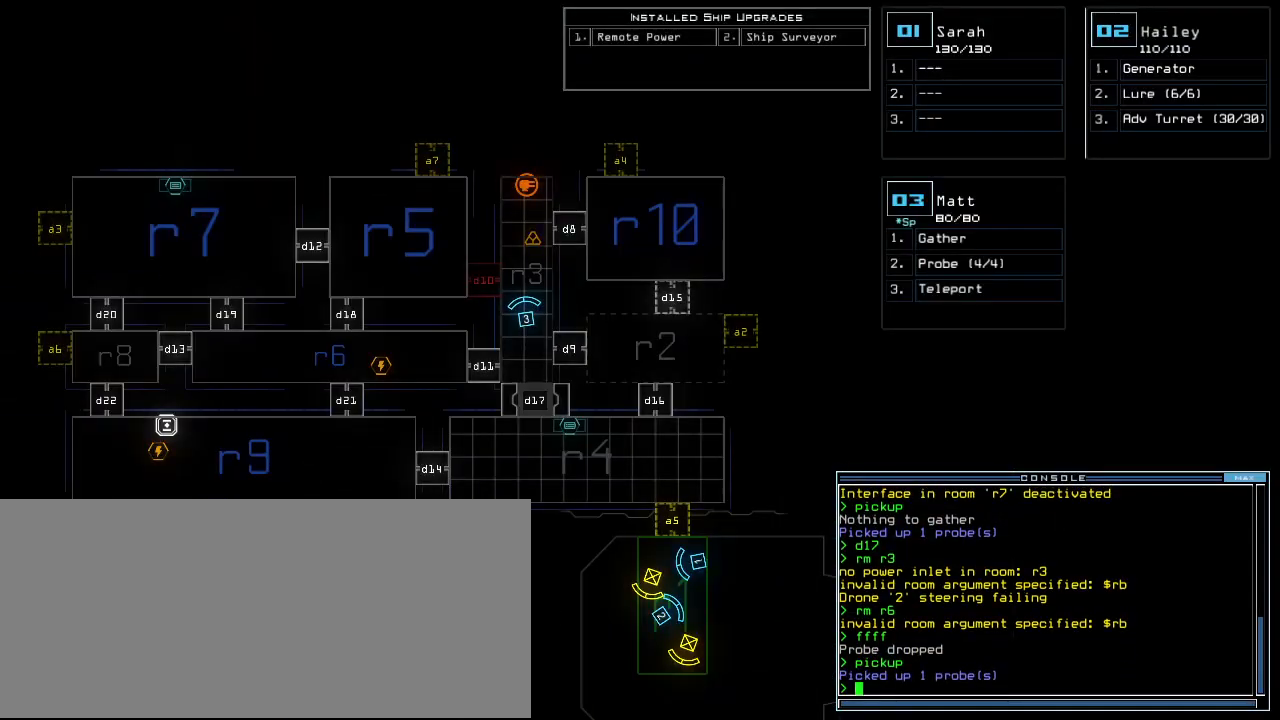
Gameplay with keyboard; each line is a JSON object with the keys held at the frame after it. "events" lists presses ("down") and releases ("up") of ".", "0", "1", "2", "3", "4", "5", "6", "7", "8", "9", "a", "b", "backspace", "c", "caps_lock", "comma", "ctrl_l", "ctrl_r", "d", "down", "e", "equals", "escape", "f", "g", "h", "i", "j", "k", "l", "left", "m", "minus", "n", "o", "p", "q", "quote", "r", "return", "right", "s", "semicolon", "shift_l", "shift_r", "space", "t", "tab", "tilde", "u", "up", "v", "w", "x", "y" and "z" between this image and that frame as [ms after this image, input, new state], when the widget could be followed in between. No other keys are recorded. Mouse input is not recorded.
{"keys": ["up"], "events": [[40, "right", "down"], [40, "space", "down"], [60, "up", "down"], [120, "space", "up"], [160, "right", "up"], [240, "left", "down"], [360, "left", "up"]]}
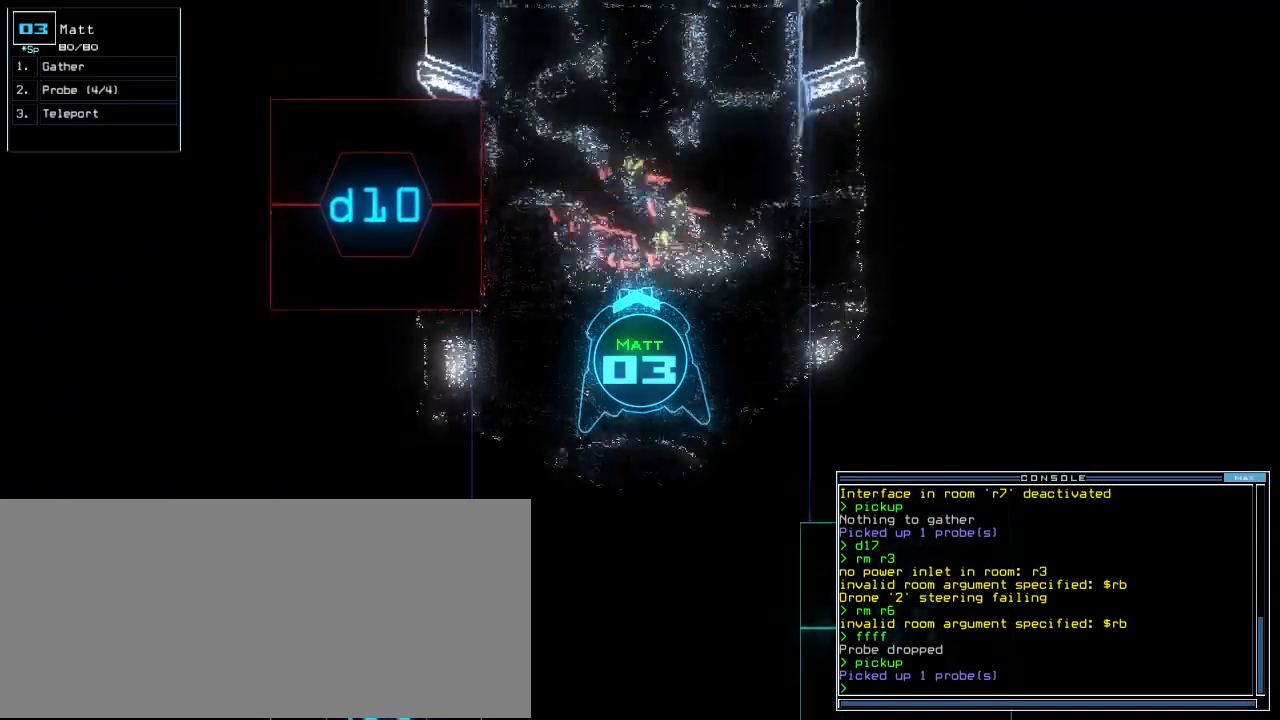
{"keys": ["up"], "events": [[300, "right", "down"], [340, "right", "up"]]}
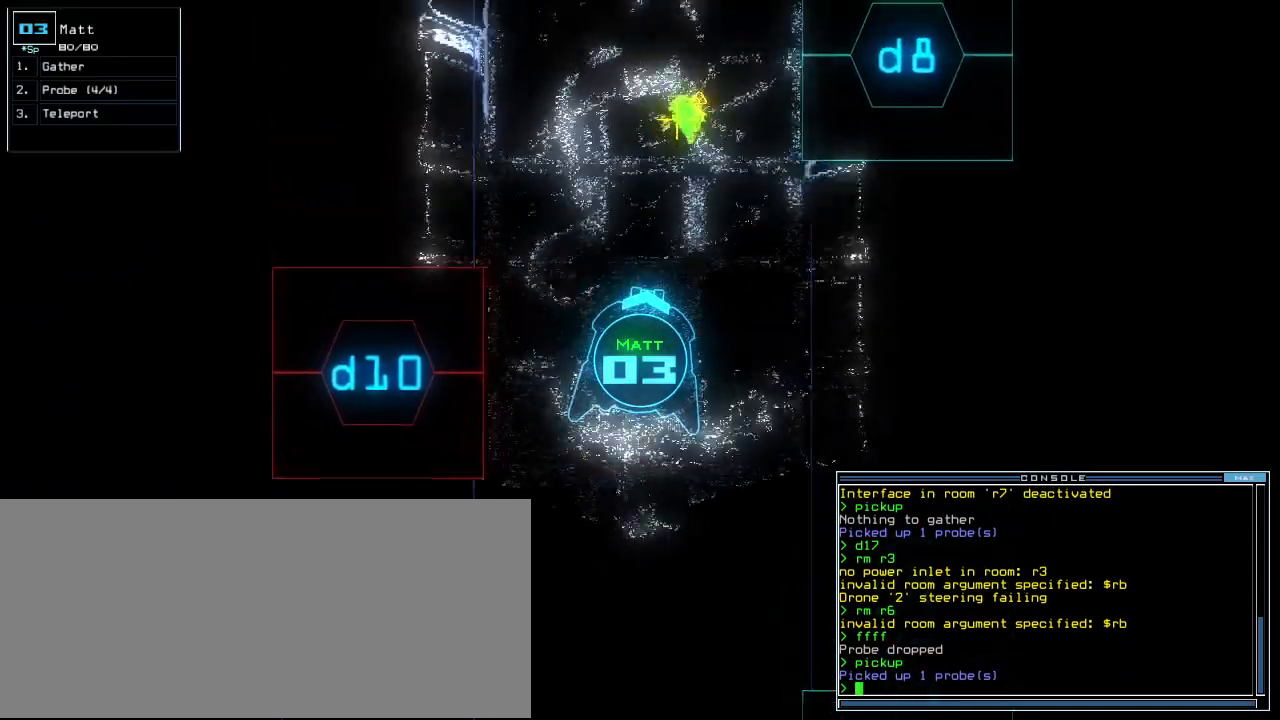
{"keys": ["up"], "events": []}
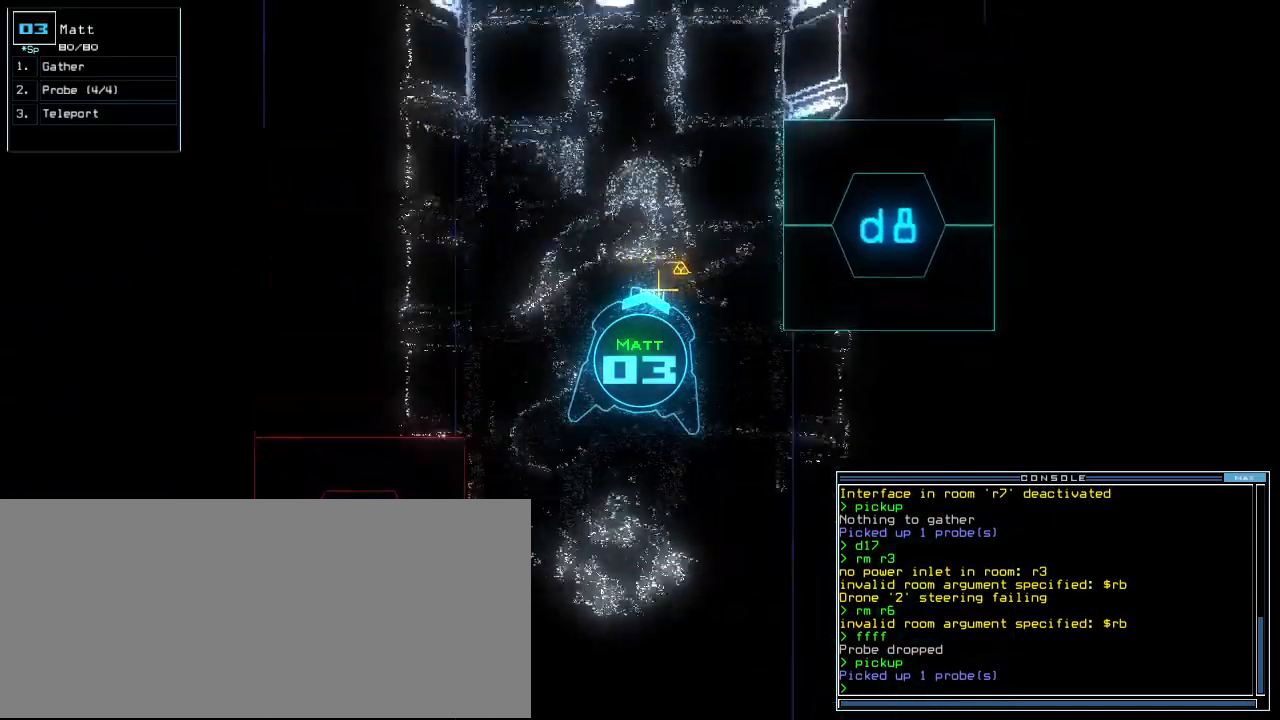
{"keys": []}
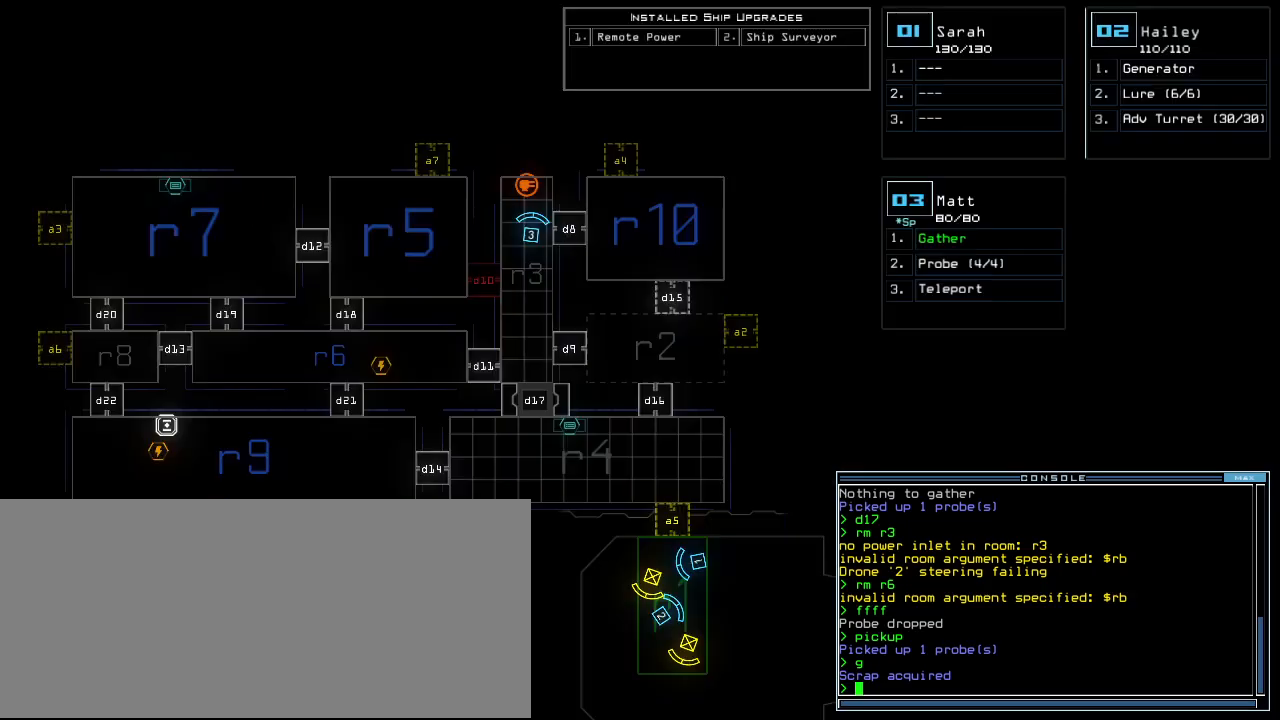
{"keys": [], "events": []}
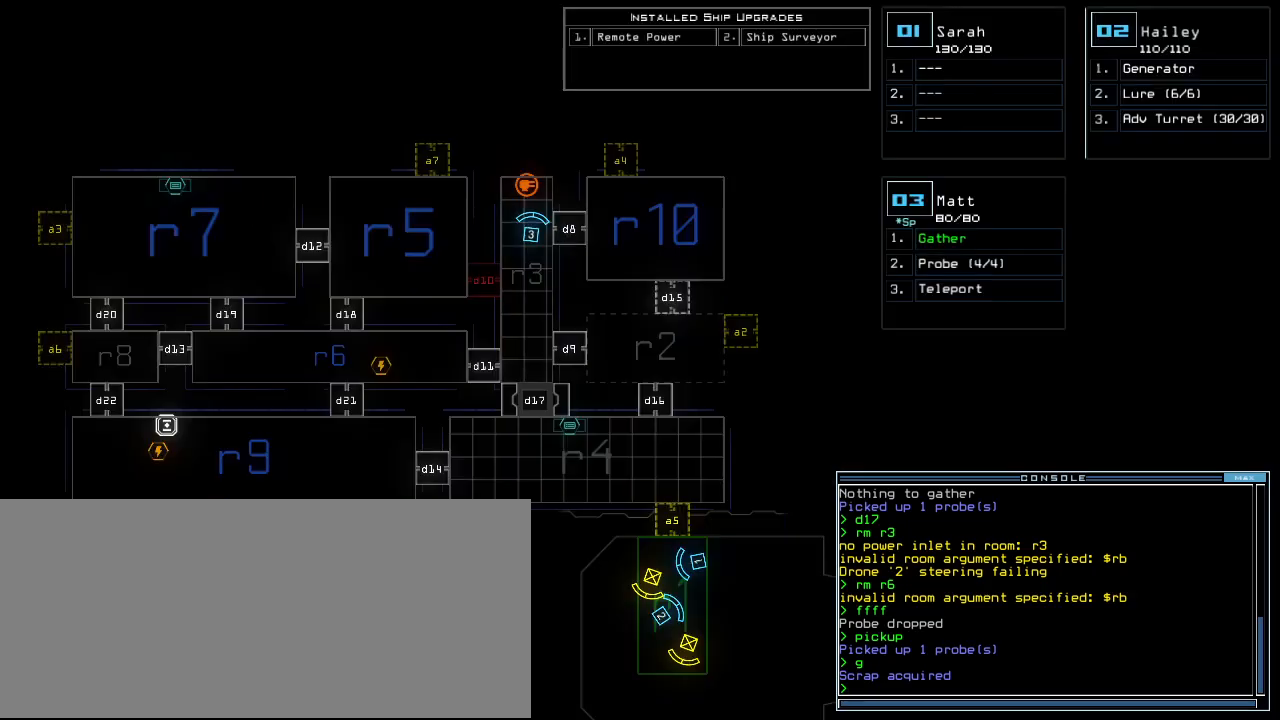
{"keys": ["down"]}
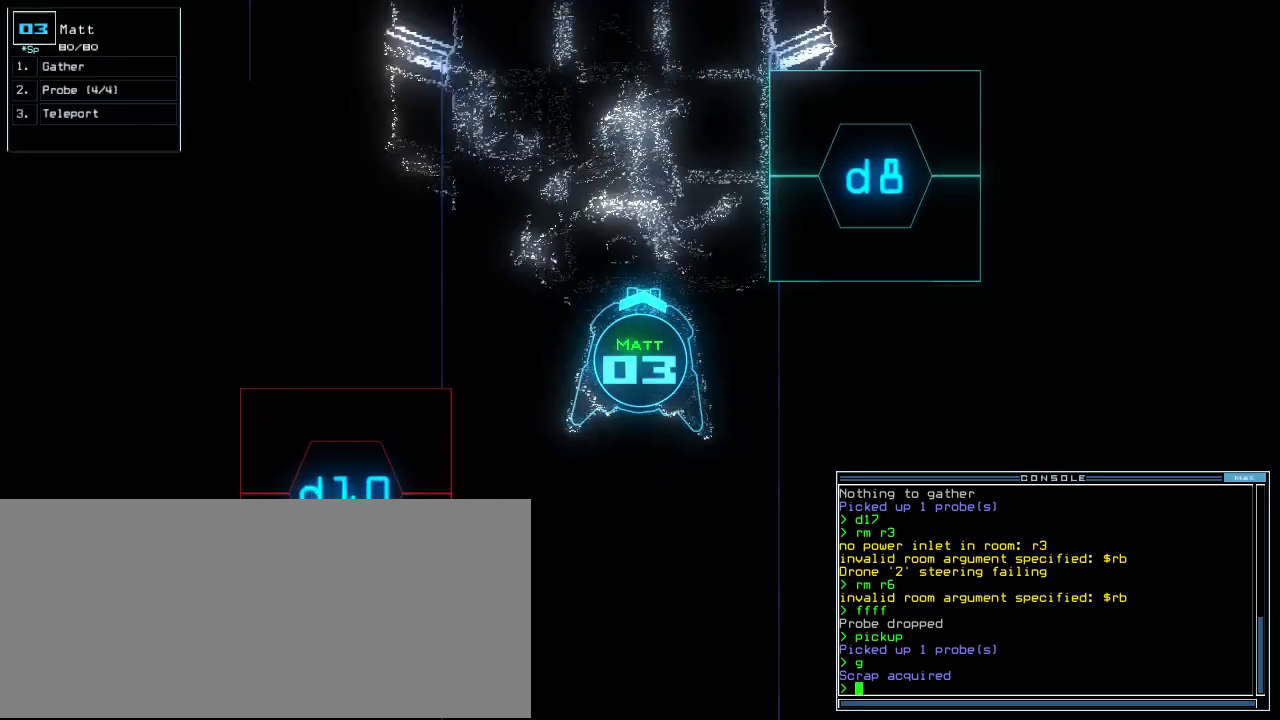
{"keys": ["down"], "events": [[220, "left", "down"], [280, "left", "up"]]}
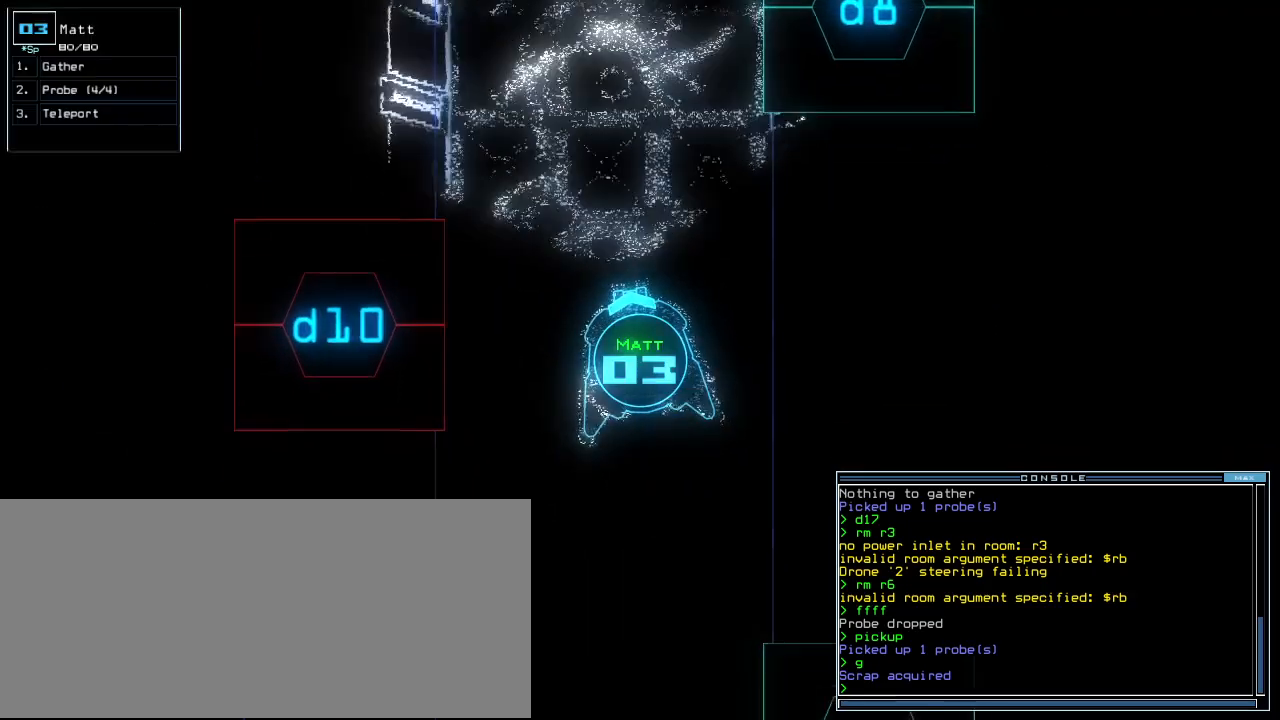
{"keys": ["down", "left", "up"], "events": [[140, "right", "down"], [220, "right", "up"], [420, "left", "down"], [480, "up", "down"]]}
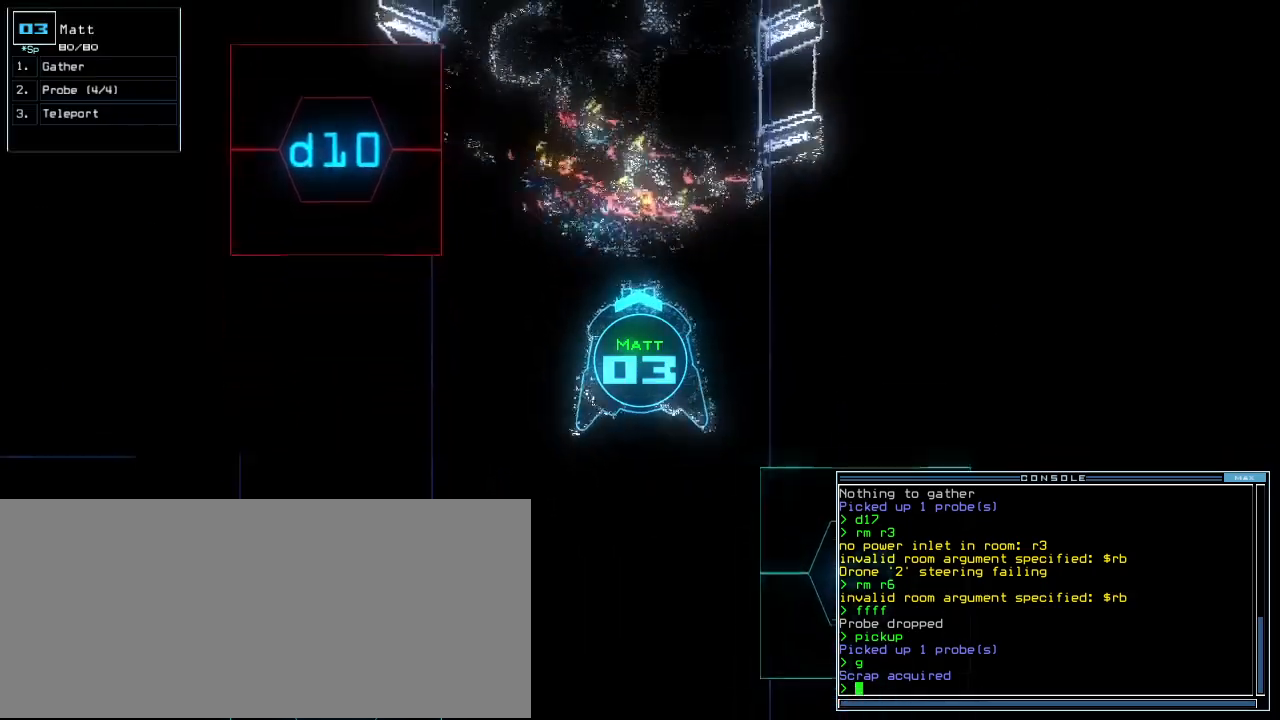
{"keys": ["down"], "events": [[60, "left", "up"], [80, "up", "up"], [400, "right", "down"], [440, "right", "up"]]}
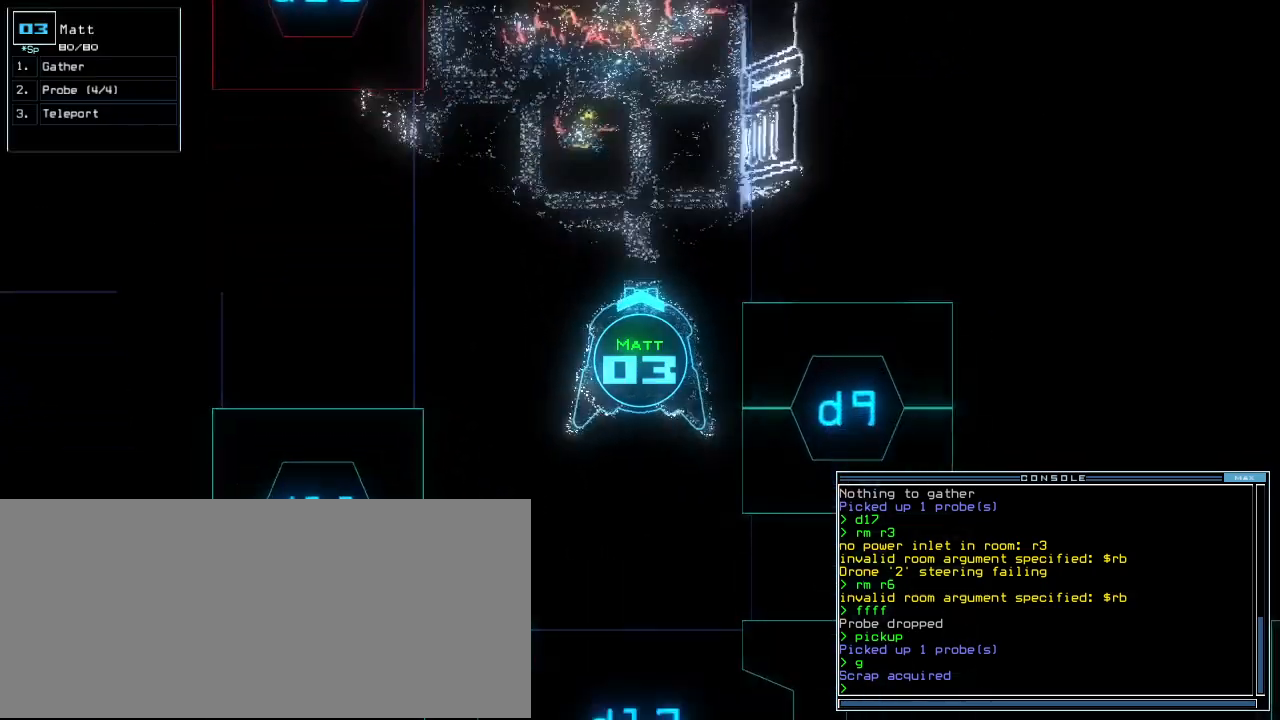
{"keys": ["down"], "events": []}
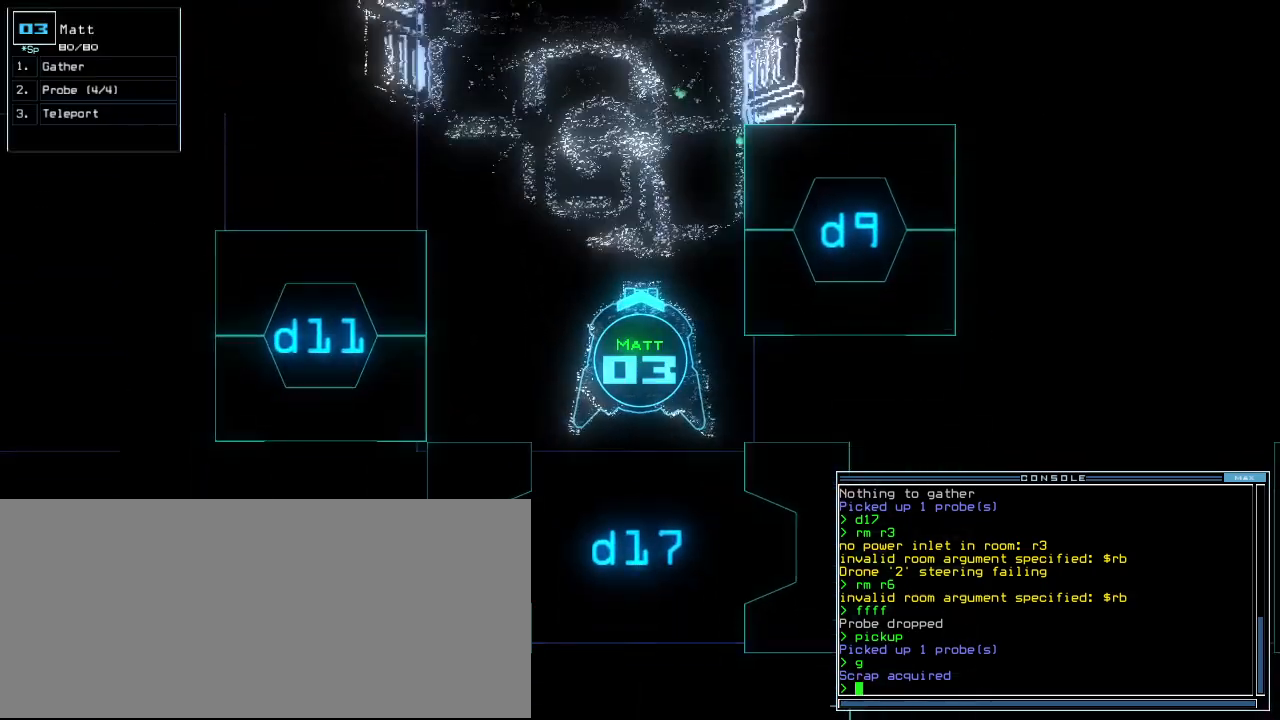
{"keys": ["down"], "events": []}
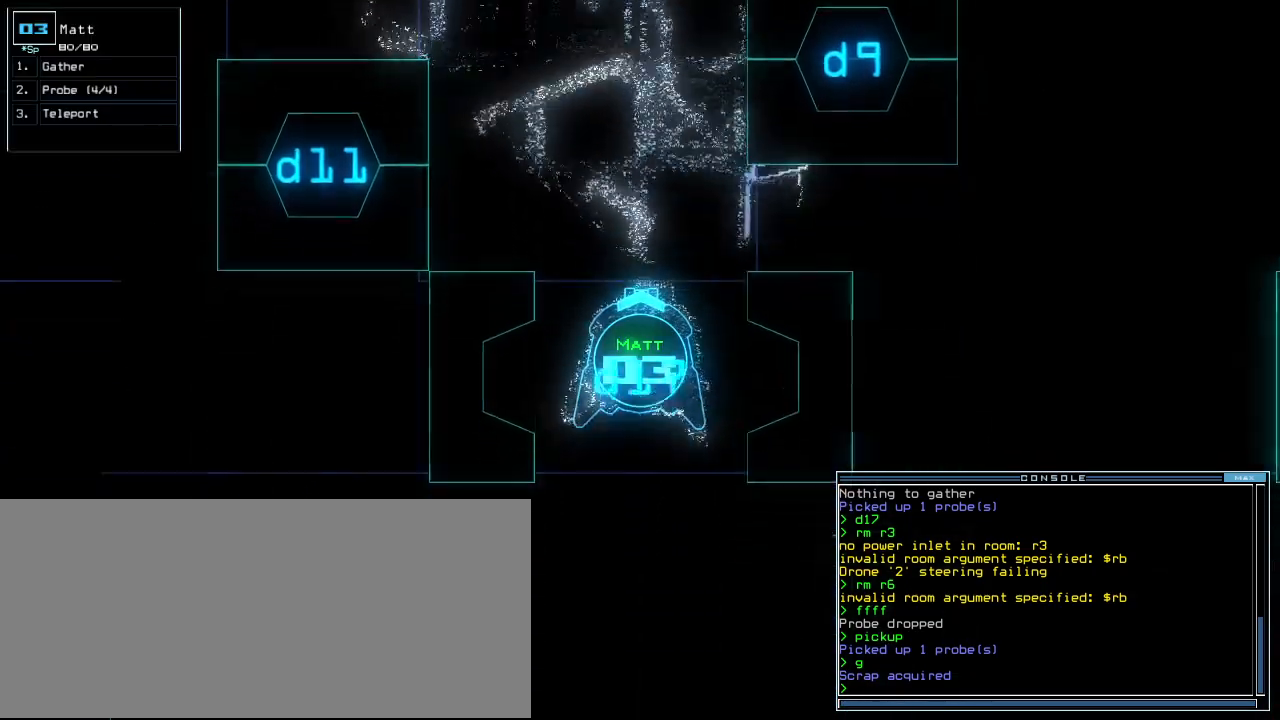
{"keys": ["down"], "events": [[360, "ctrl_l", "down"], [440, "ctrl_l", "up"]]}
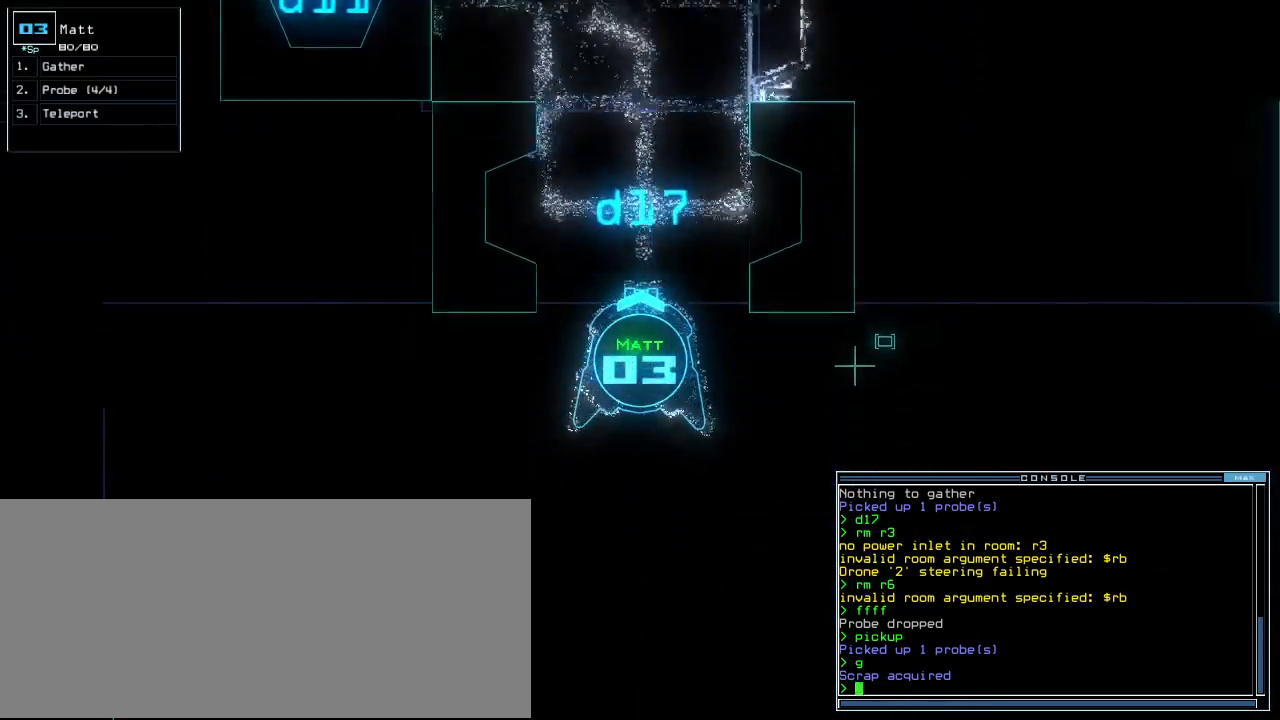
{"keys": [], "events": [[160, "tilde", "down"], [220, "tilde", "up"], [260, "down", "up"], [260, "space", "down"], [320, "space", "up"]]}
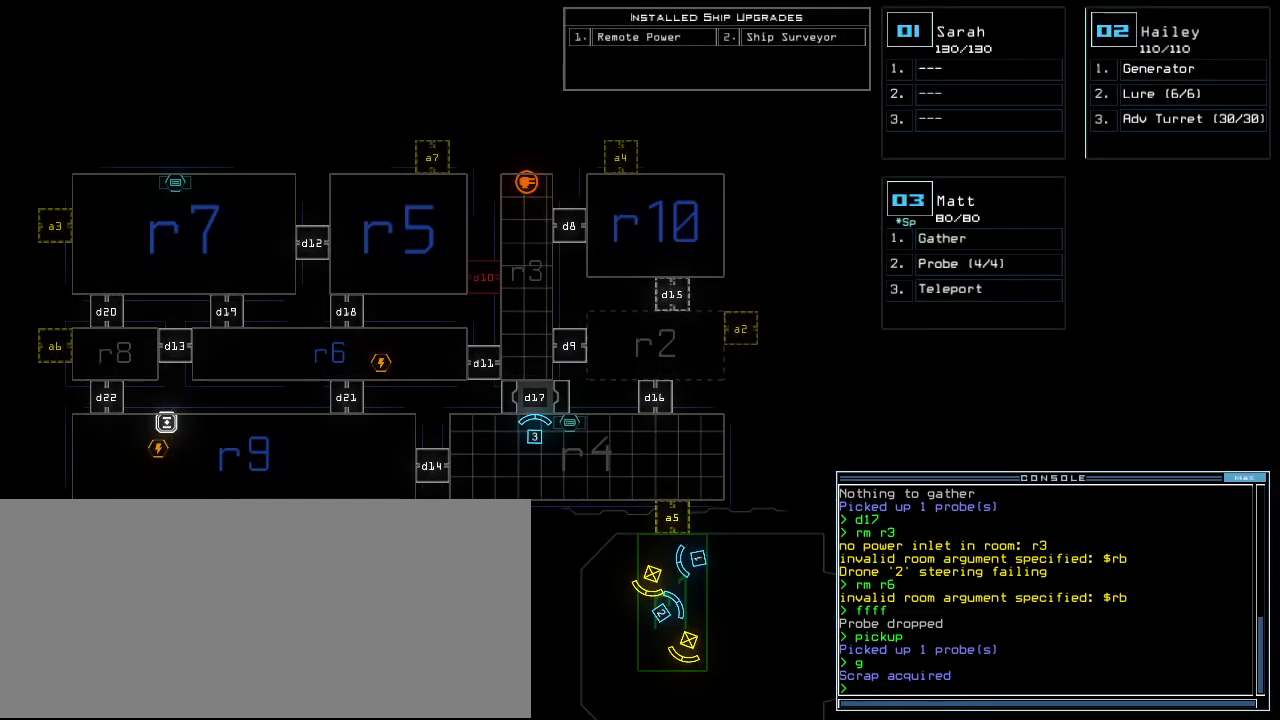
{"keys": ["r"], "events": [[140, "r", "down"], [180, "m", "down"], [220, "r", "up"], [260, "space", "down"], [300, "m", "up"], [340, "space", "up"], [440, "r", "down"]]}
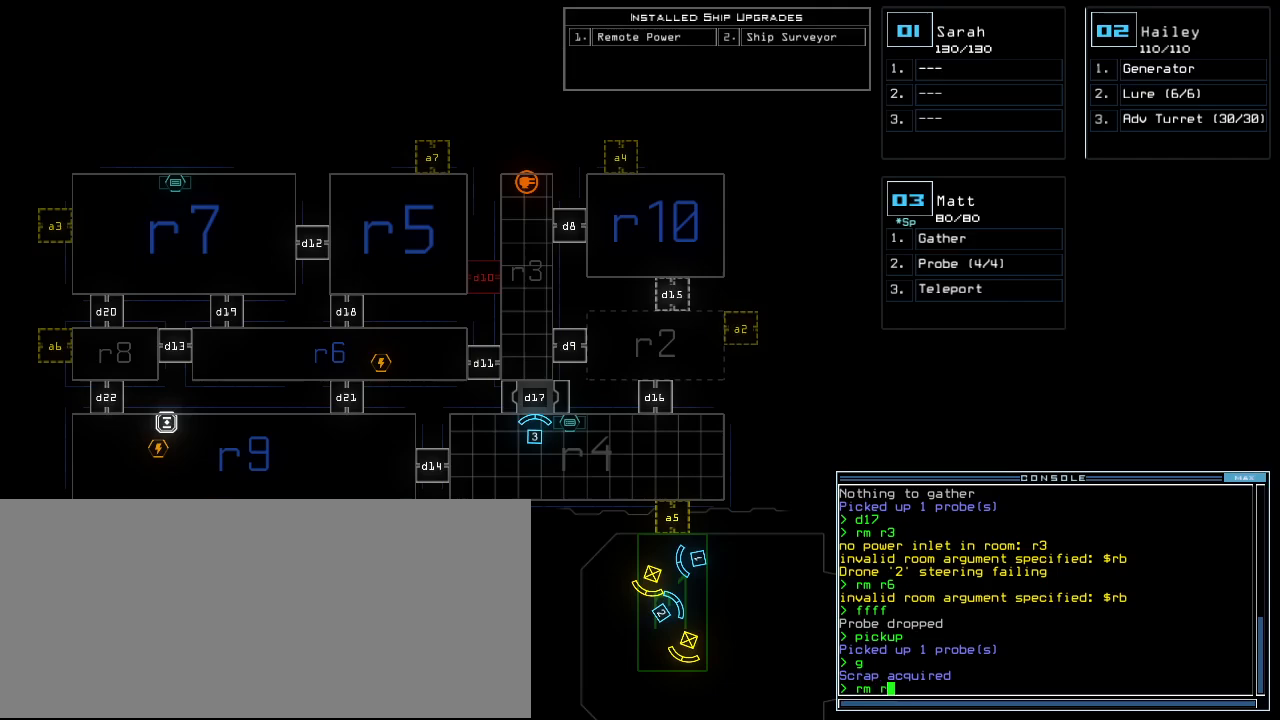
{"keys": [], "events": [[20, "r", "up"]]}
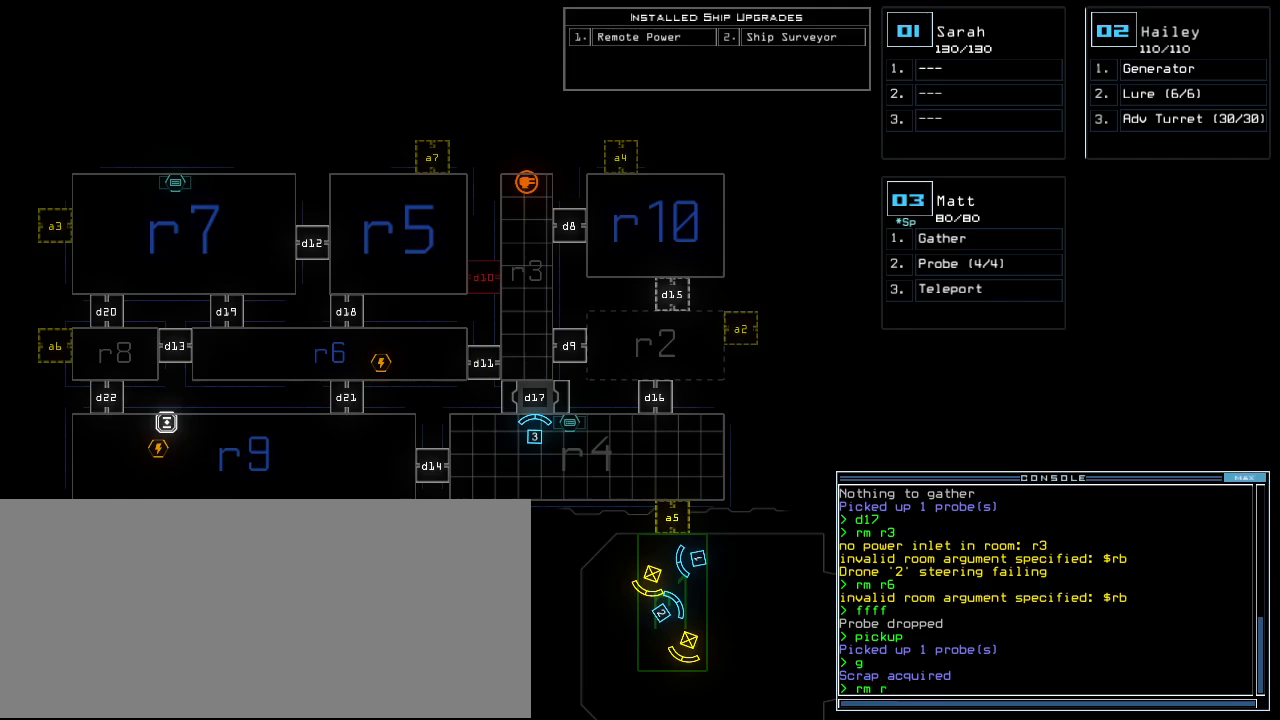
{"keys": [], "events": []}